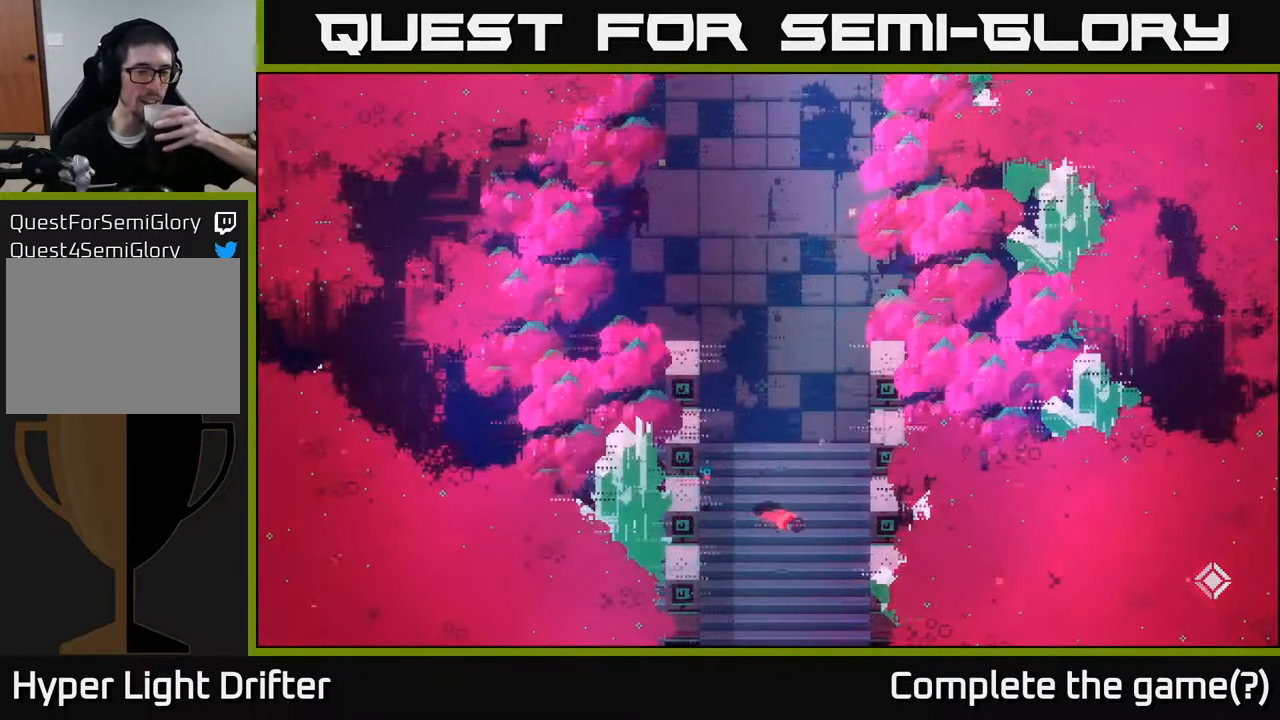
Gameplay with a controller (Xbox layout); each line is a JSON object with the inputs held at the frame after it. "events" lists button and stick changes between this image and that frame as [ms after this image, input, new state], when the widget could be followed in between.
{"buttons": [], "left_stick": "center", "right_stick": "center", "events": []}
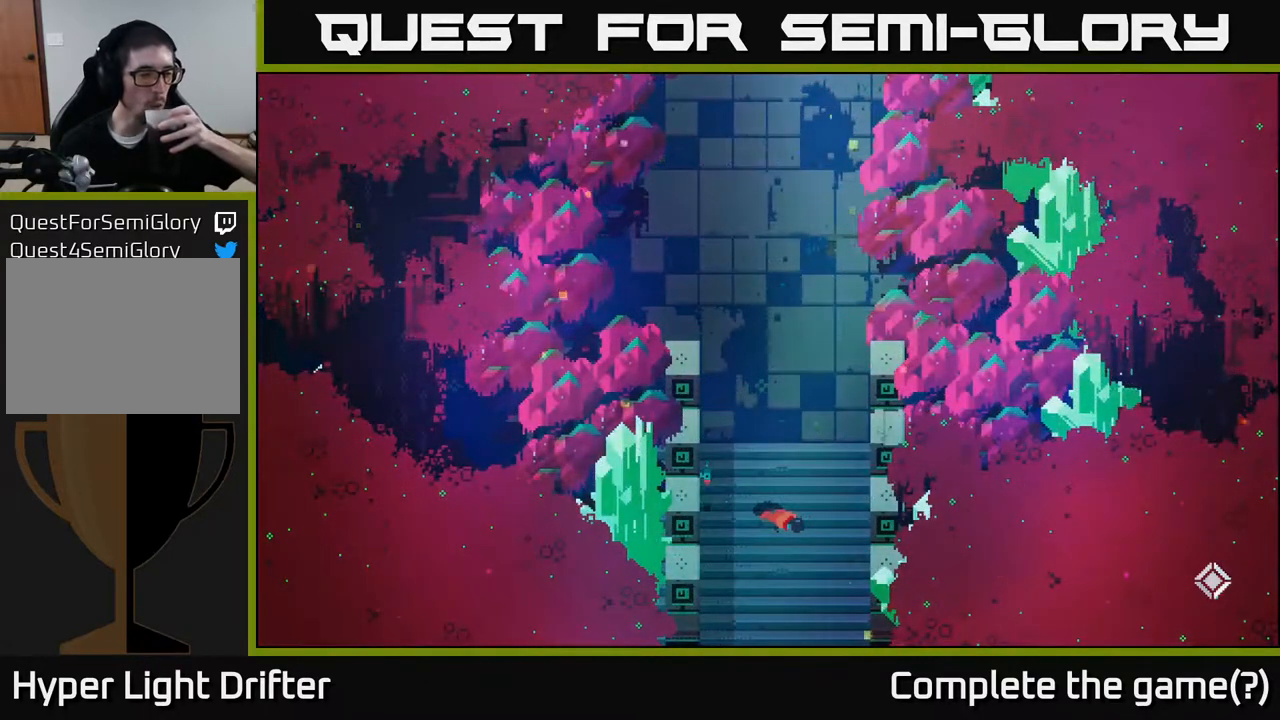
{"buttons": [], "left_stick": "center", "right_stick": "center", "events": []}
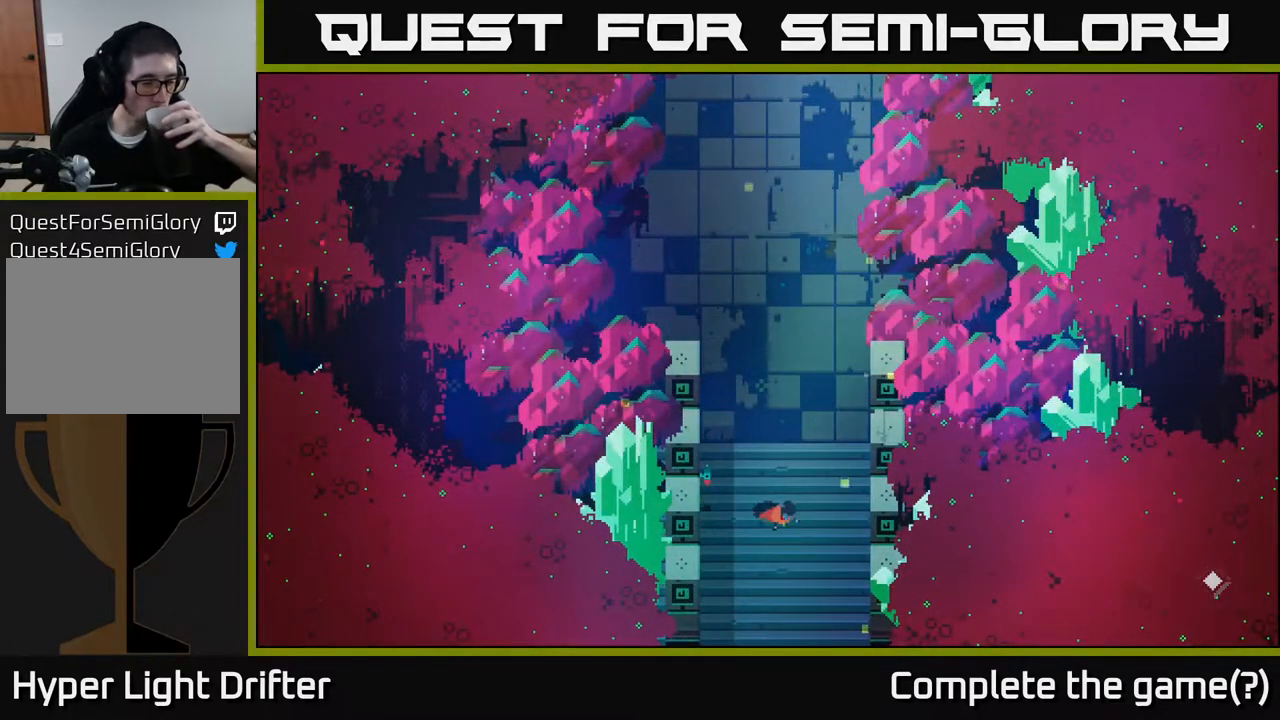
{"buttons": [], "left_stick": "center", "right_stick": "center", "events": []}
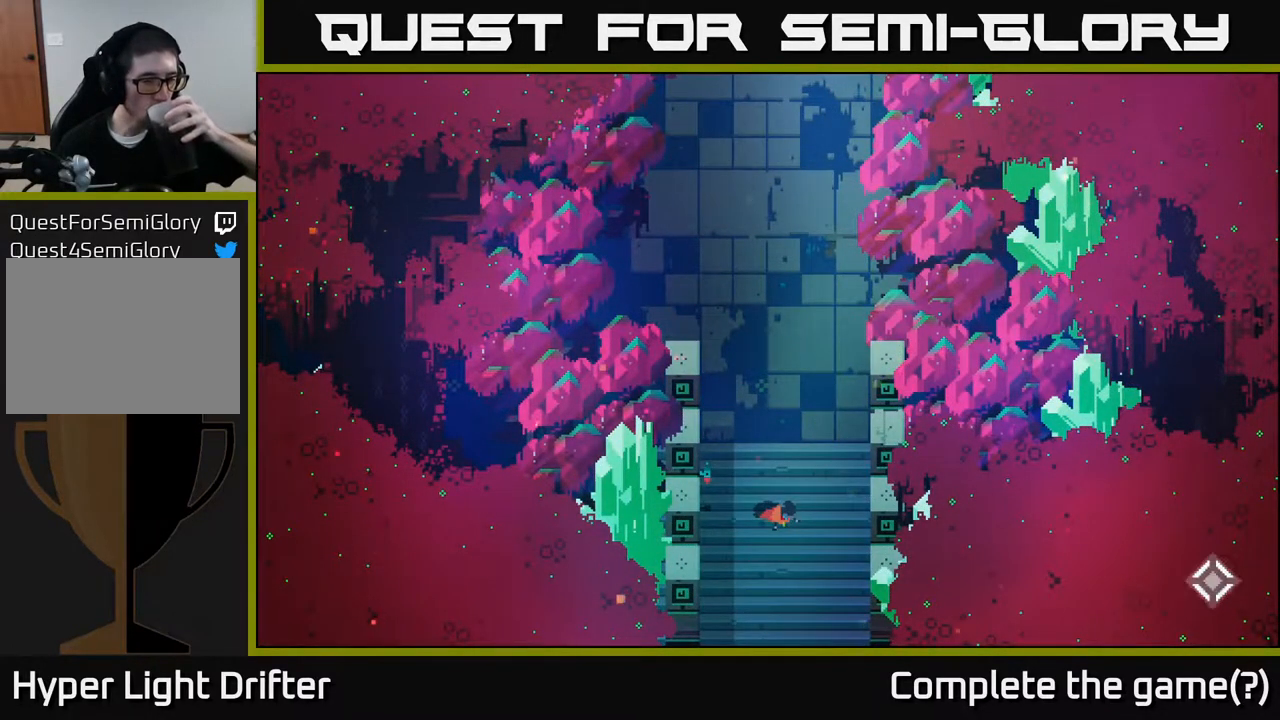
{"buttons": [], "left_stick": "center", "right_stick": "center", "events": []}
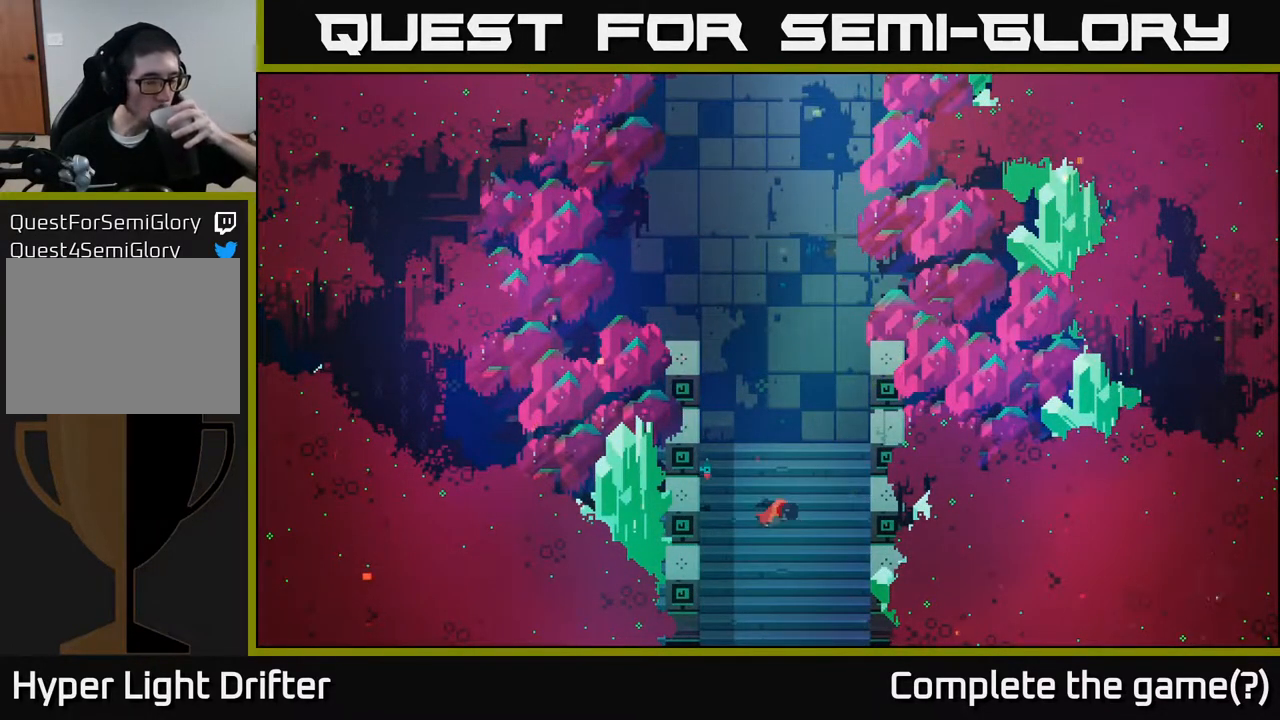
{"buttons": [], "left_stick": "center", "right_stick": "center", "events": []}
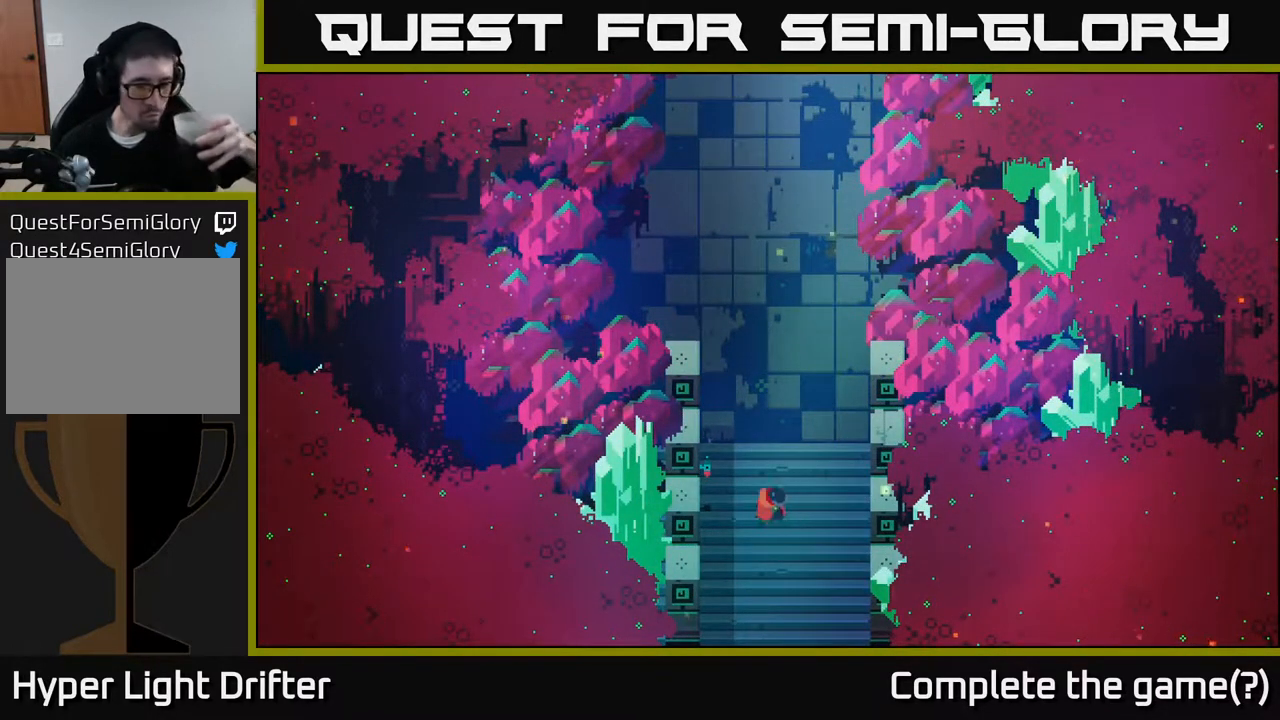
{"buttons": [], "left_stick": "center", "right_stick": "center", "events": []}
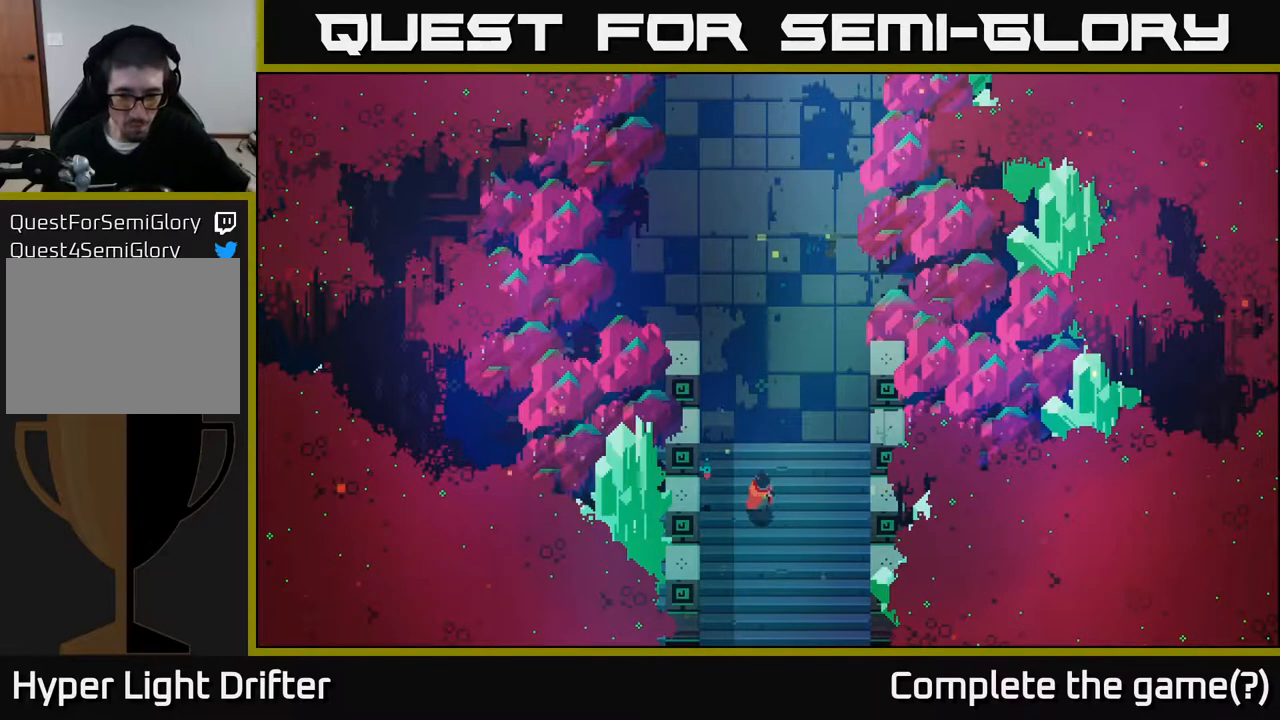
{"buttons": [], "left_stick": "center", "right_stick": "center", "events": []}
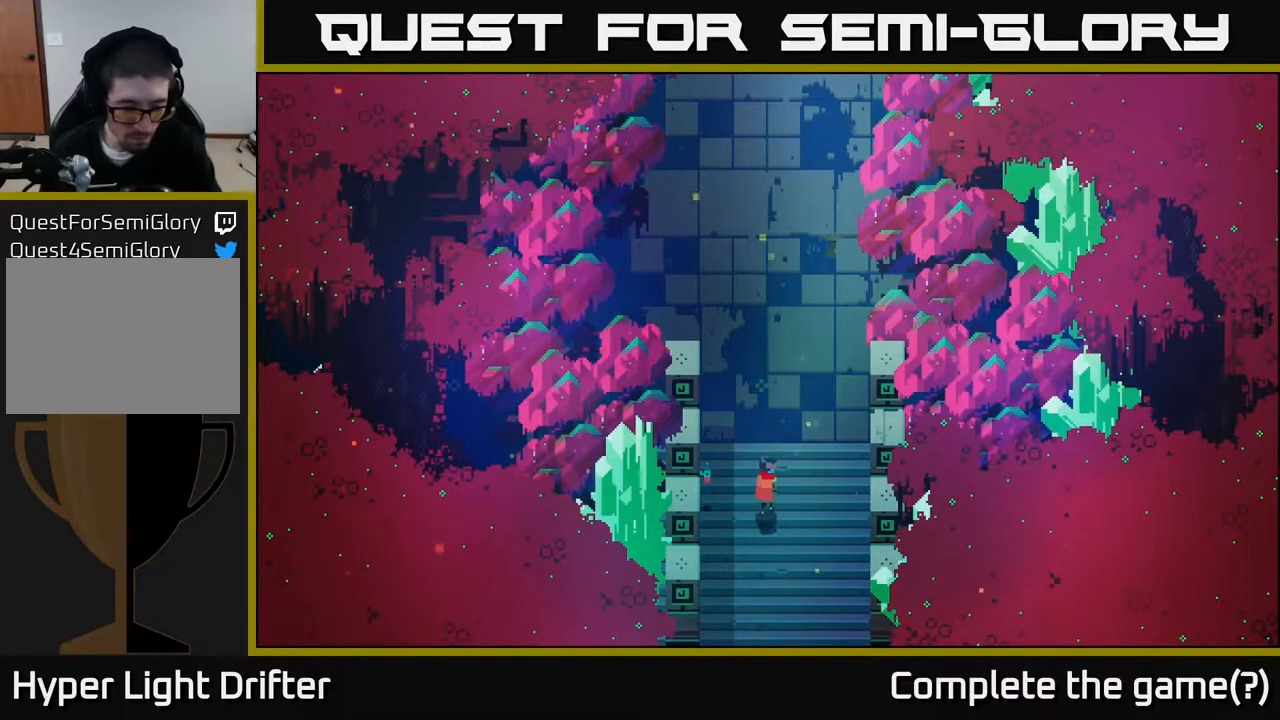
{"buttons": [], "left_stick": "center", "right_stick": "center", "events": []}
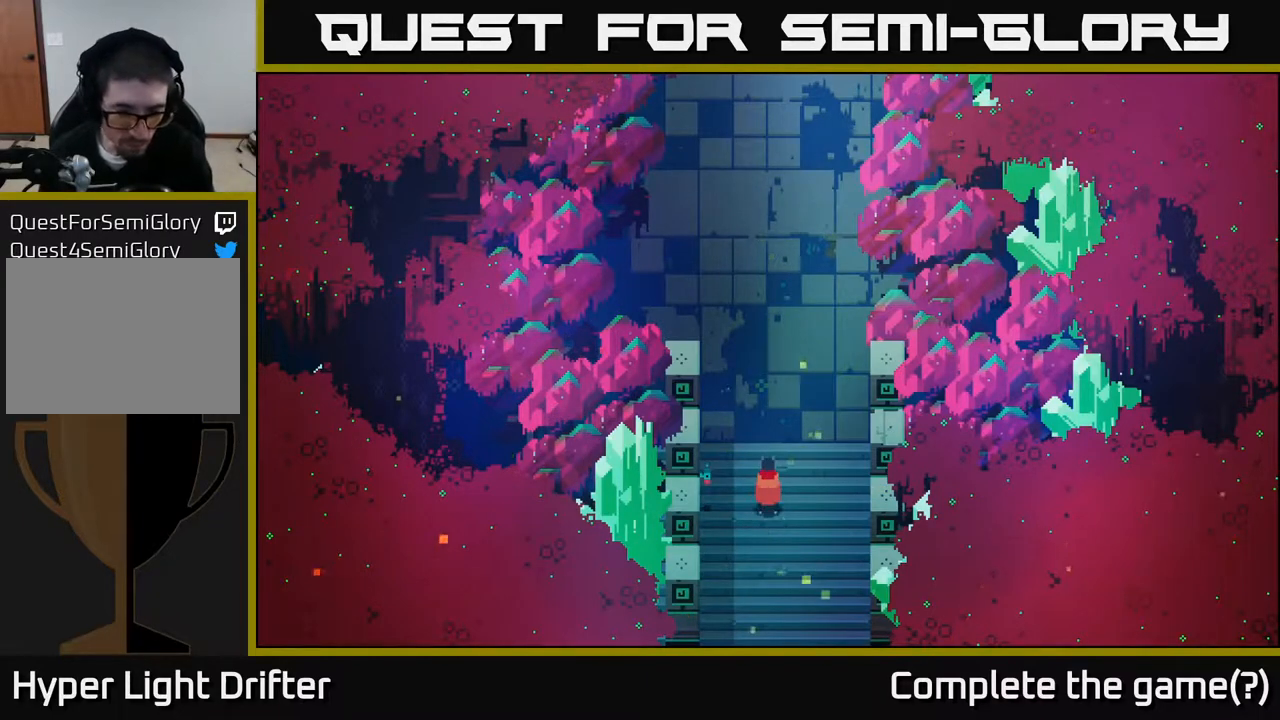
{"buttons": [], "left_stick": "center", "right_stick": "center", "events": []}
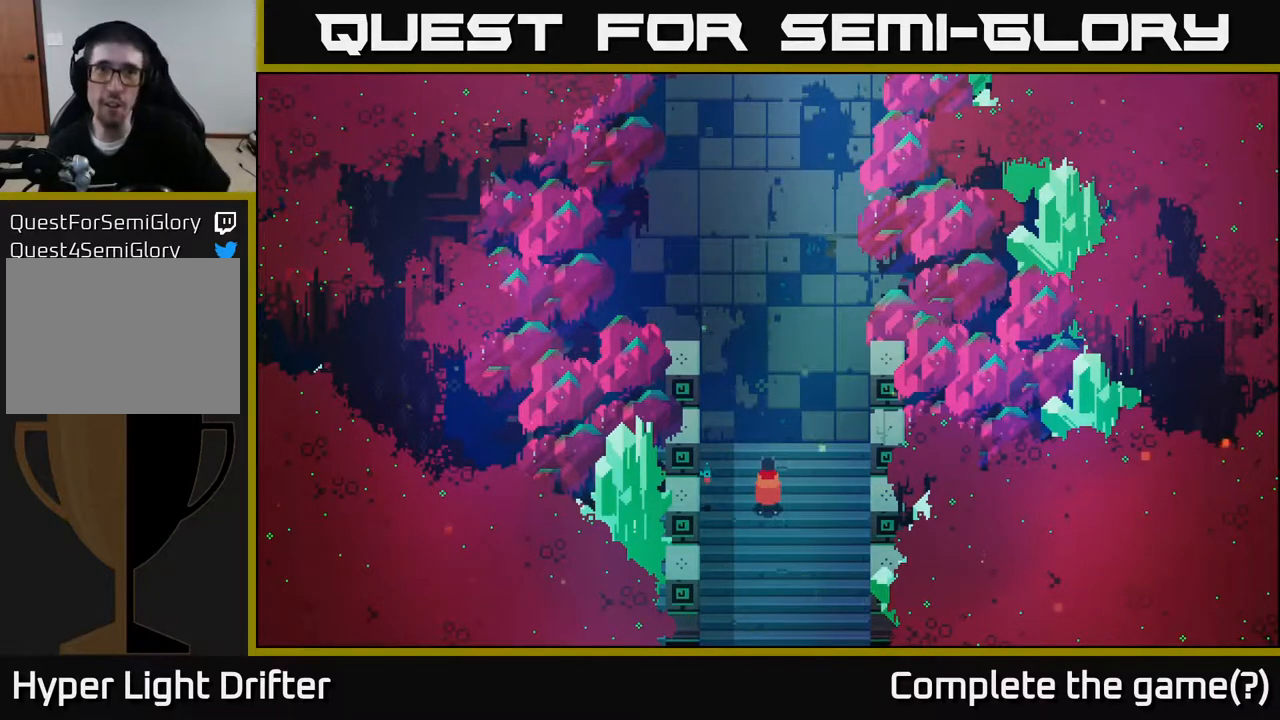
{"buttons": [], "left_stick": "center", "right_stick": "center", "events": []}
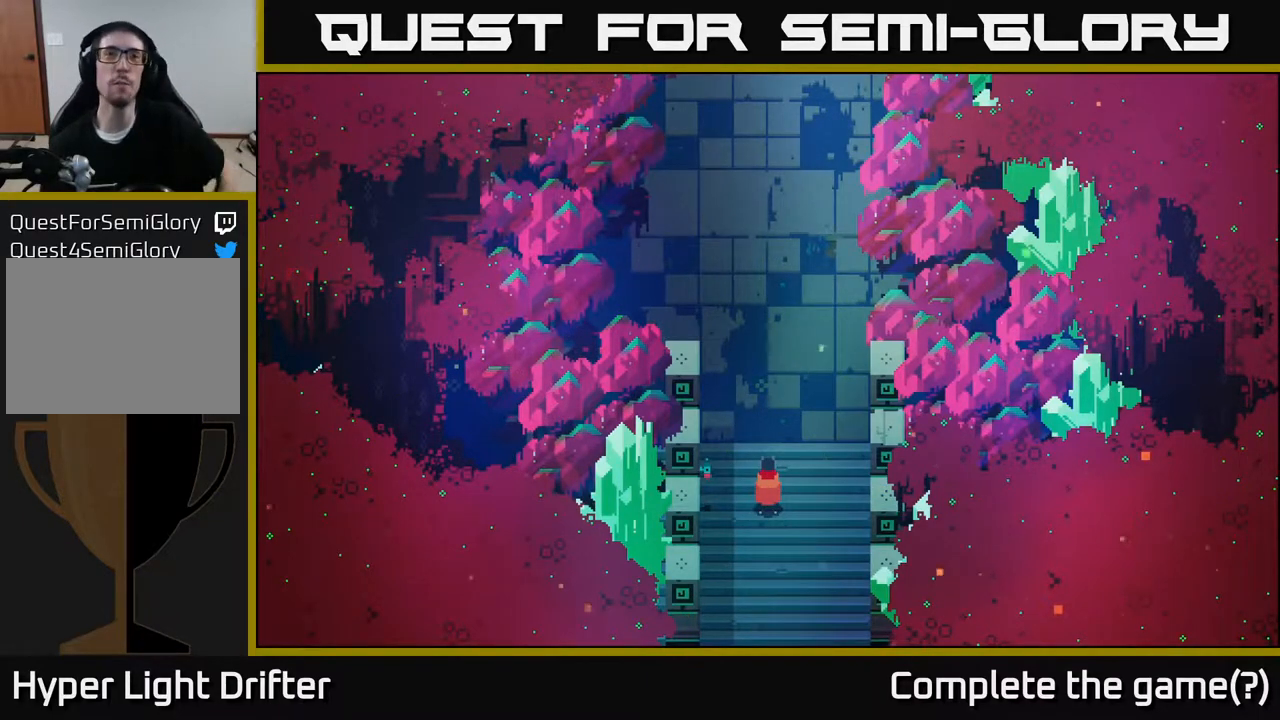
{"buttons": [], "left_stick": "center", "right_stick": "center", "events": [[317, "left_stick", "up"], [483, "left_stick", "center"]]}
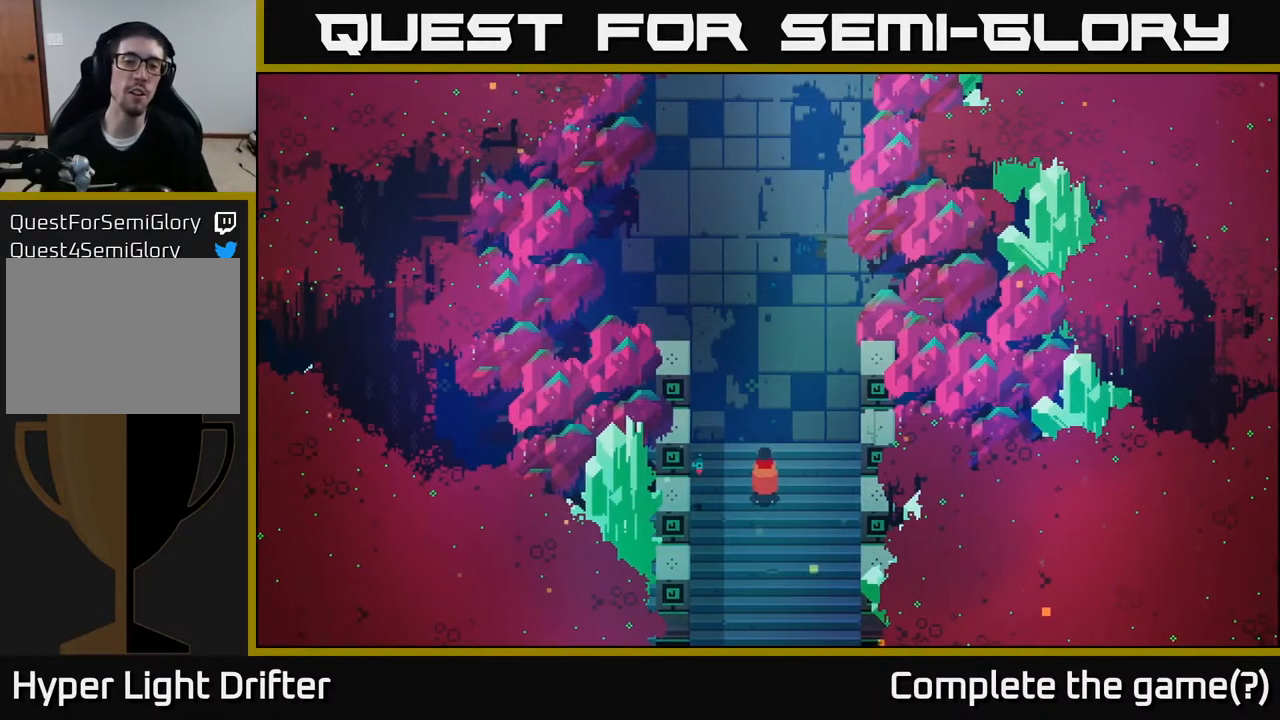
{"buttons": [], "left_stick": "up", "right_stick": "center", "events": [[133, "left_stick", "up"]]}
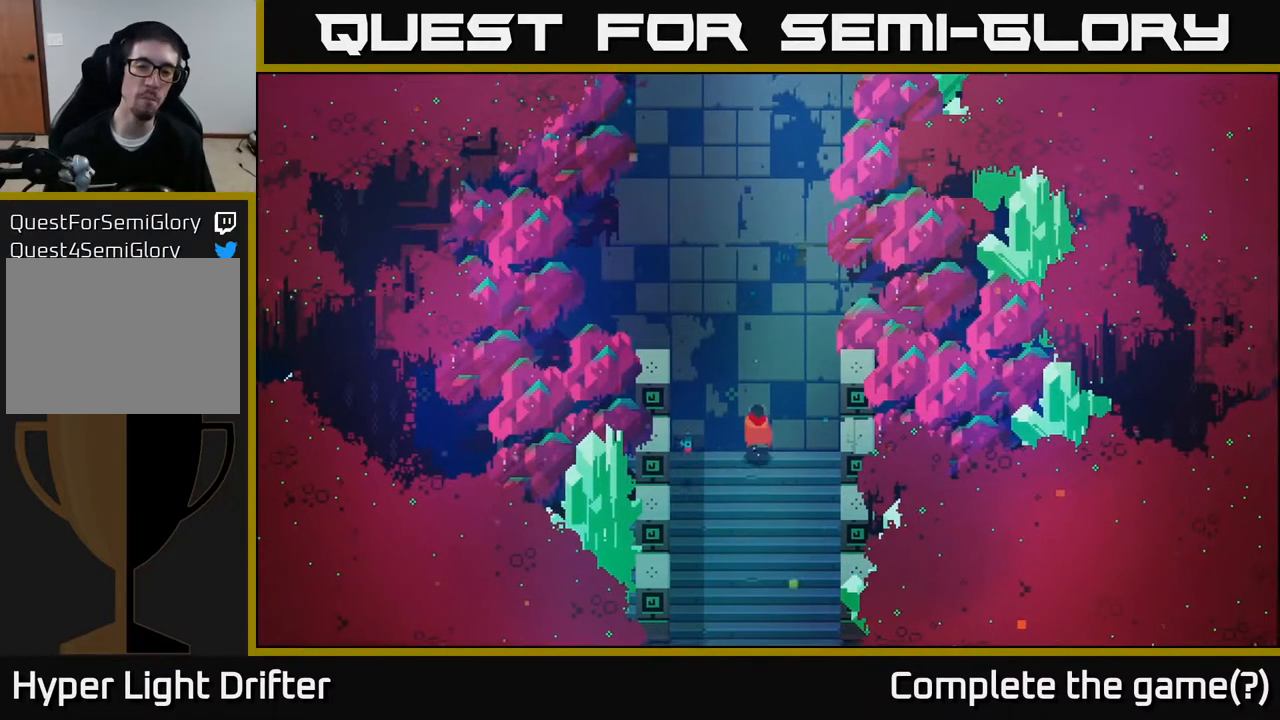
{"buttons": [], "left_stick": "up", "right_stick": "center", "events": []}
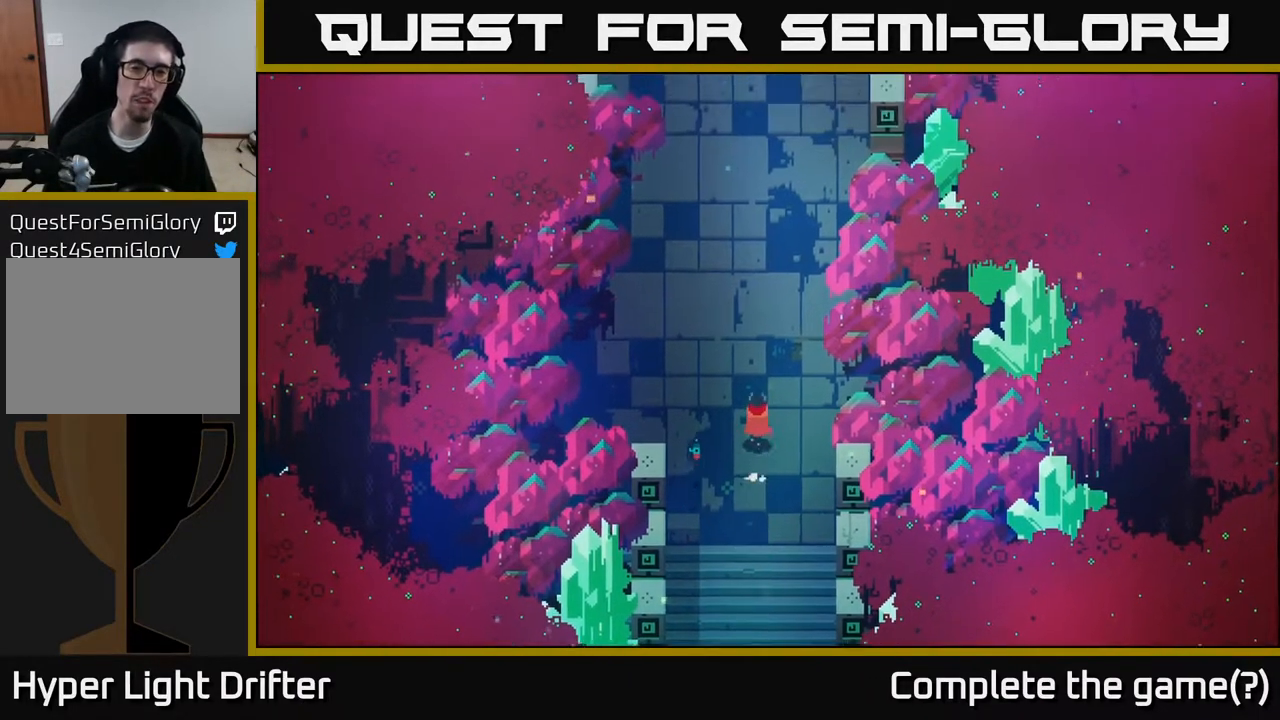
{"buttons": [], "left_stick": "up", "right_stick": "center", "events": []}
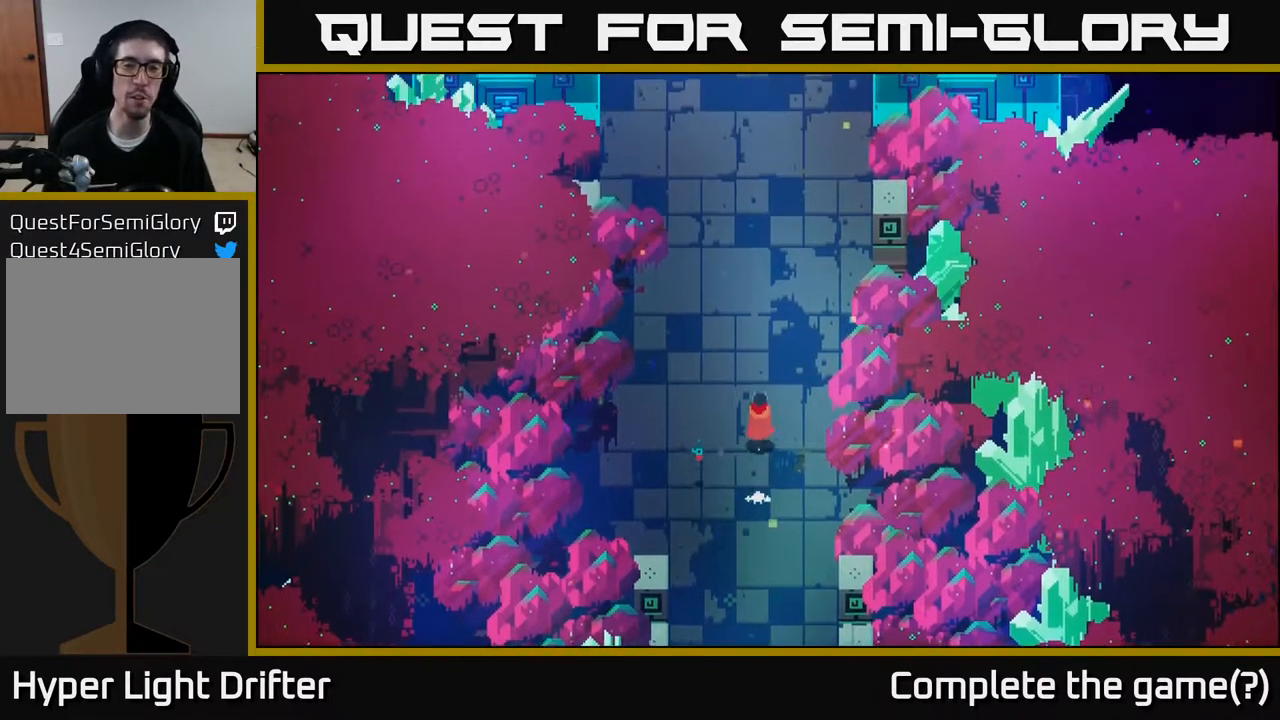
{"buttons": [], "left_stick": "up", "right_stick": "center", "events": []}
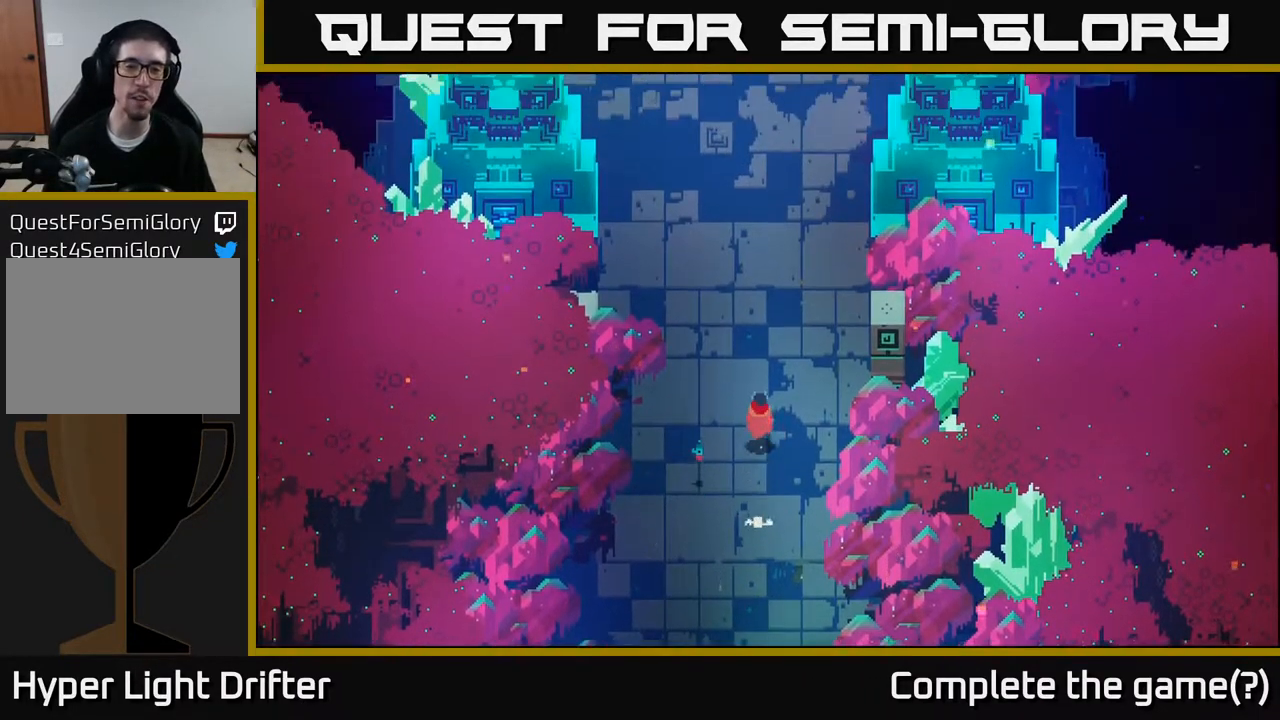
{"buttons": [], "left_stick": "up", "right_stick": "center", "events": []}
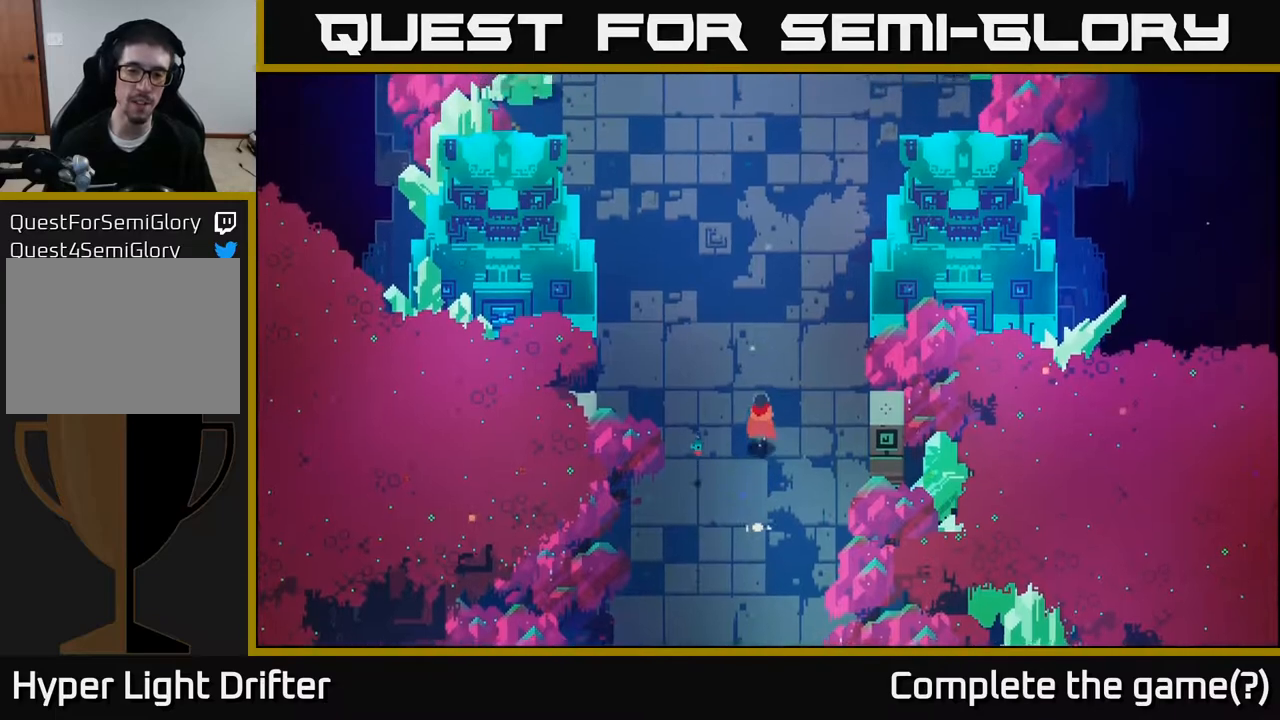
{"buttons": [], "left_stick": "up", "right_stick": "center", "events": []}
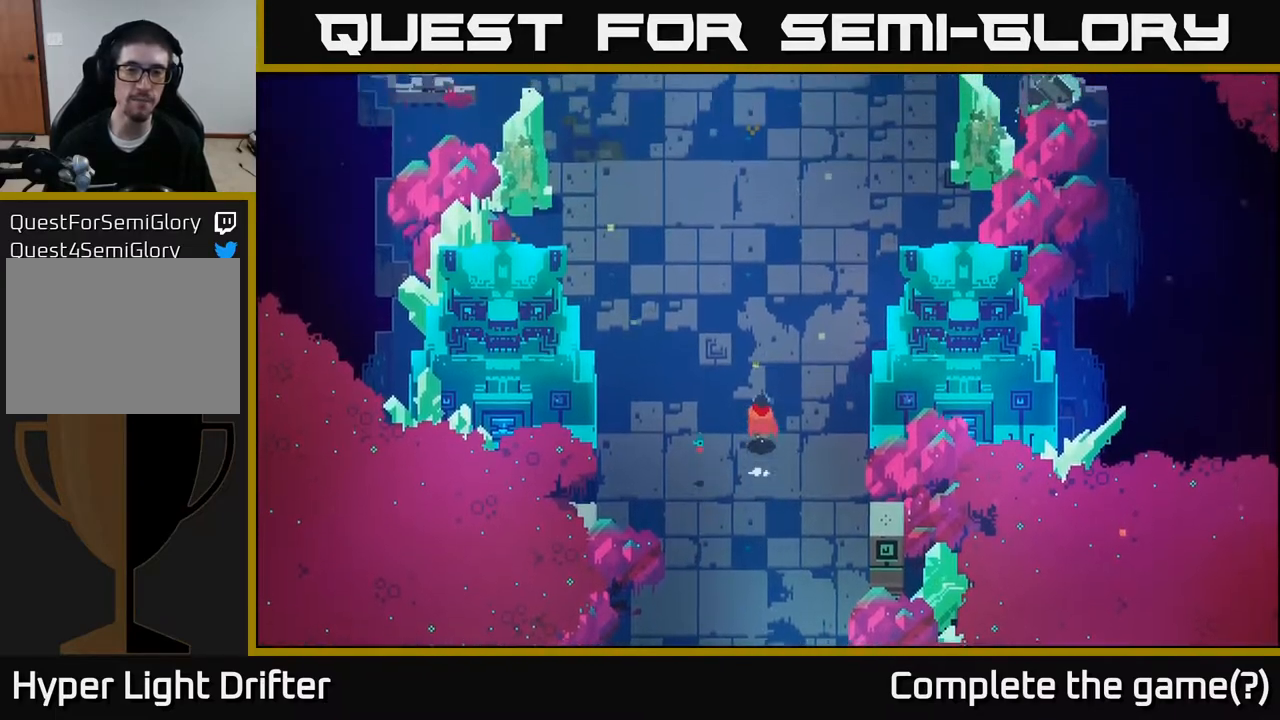
{"buttons": [], "left_stick": "up", "right_stick": "center", "events": []}
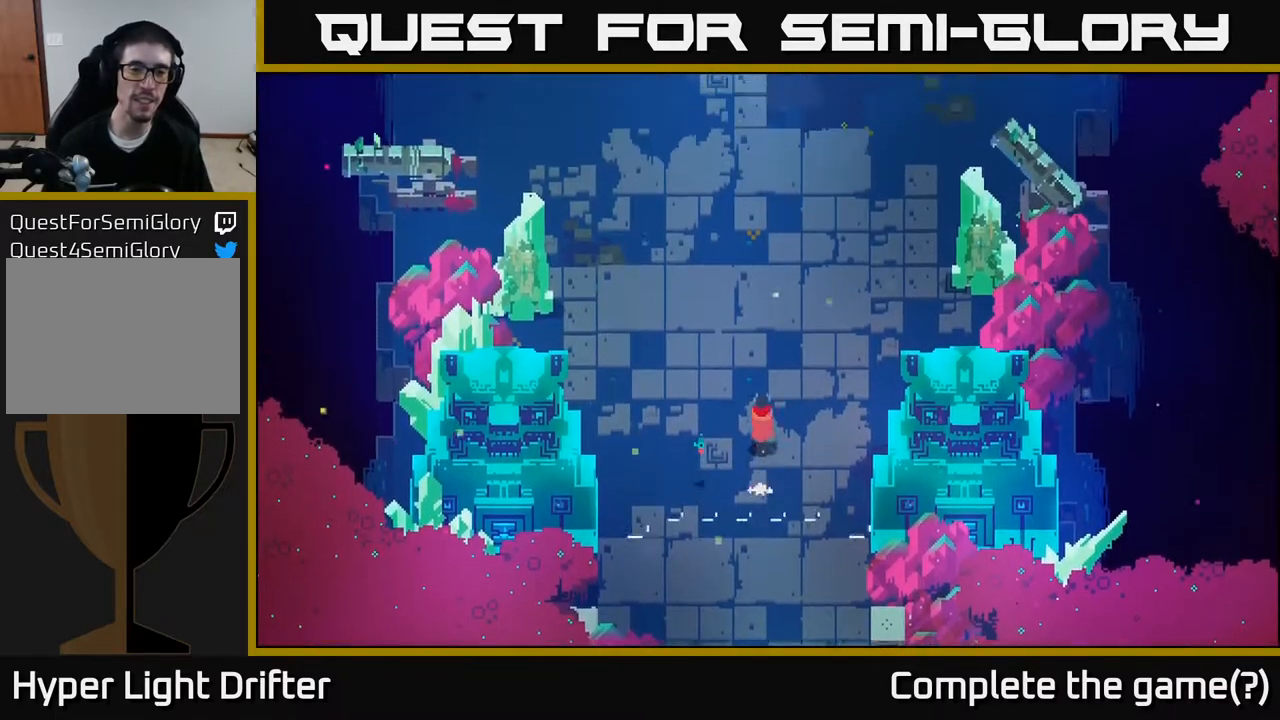
{"buttons": [], "left_stick": "up", "right_stick": "center", "events": []}
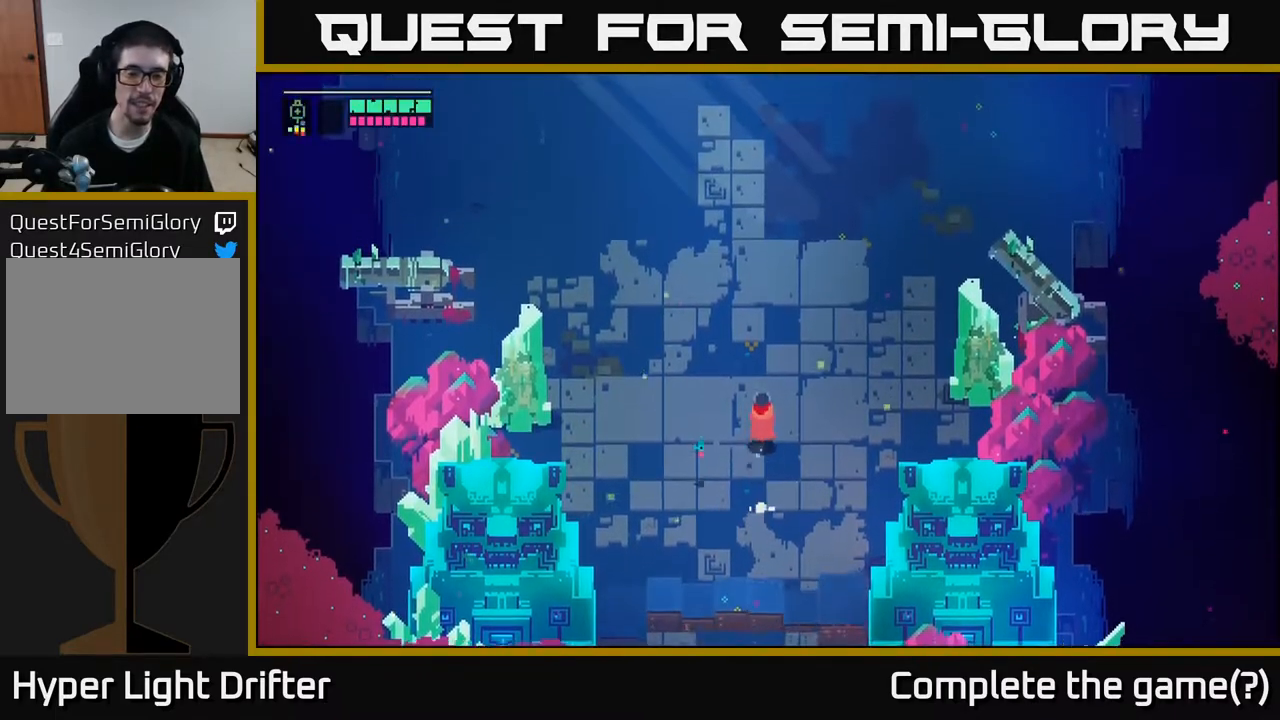
{"buttons": [], "left_stick": "up", "right_stick": "center", "events": []}
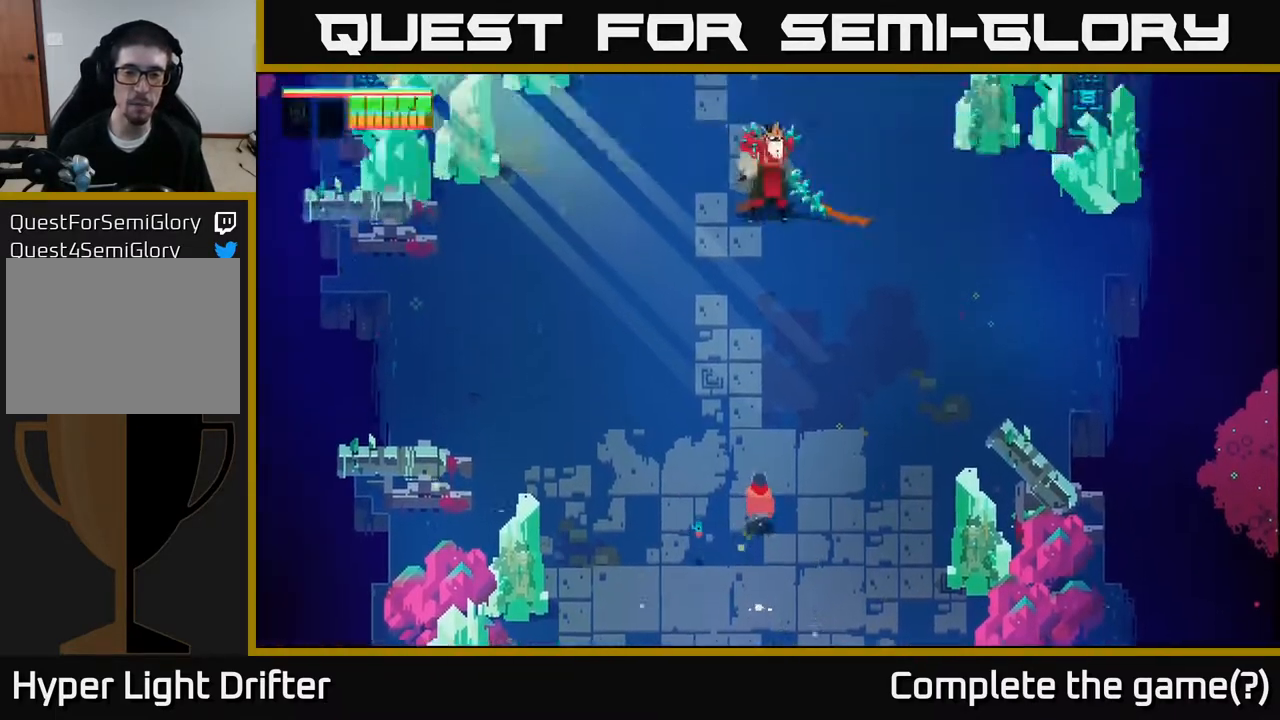
{"buttons": [], "left_stick": "center", "right_stick": "center", "events": [[150, "left_stick", "up-right"], [367, "left_stick", "center"]]}
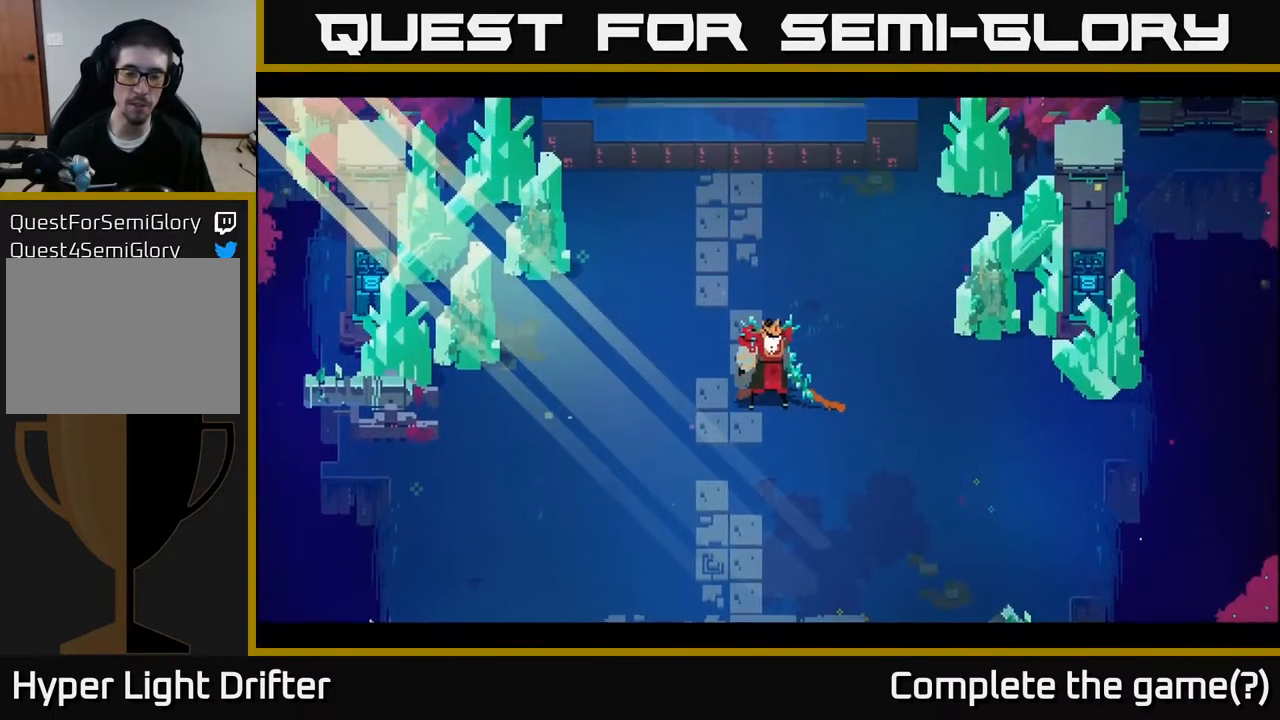
{"buttons": ["A"], "left_stick": "up", "right_stick": "center", "events": [[17, "A", "down"], [150, "A", "up"], [267, "A", "down"], [367, "A", "up"], [483, "A", "down"], [483, "left_stick", "up"]]}
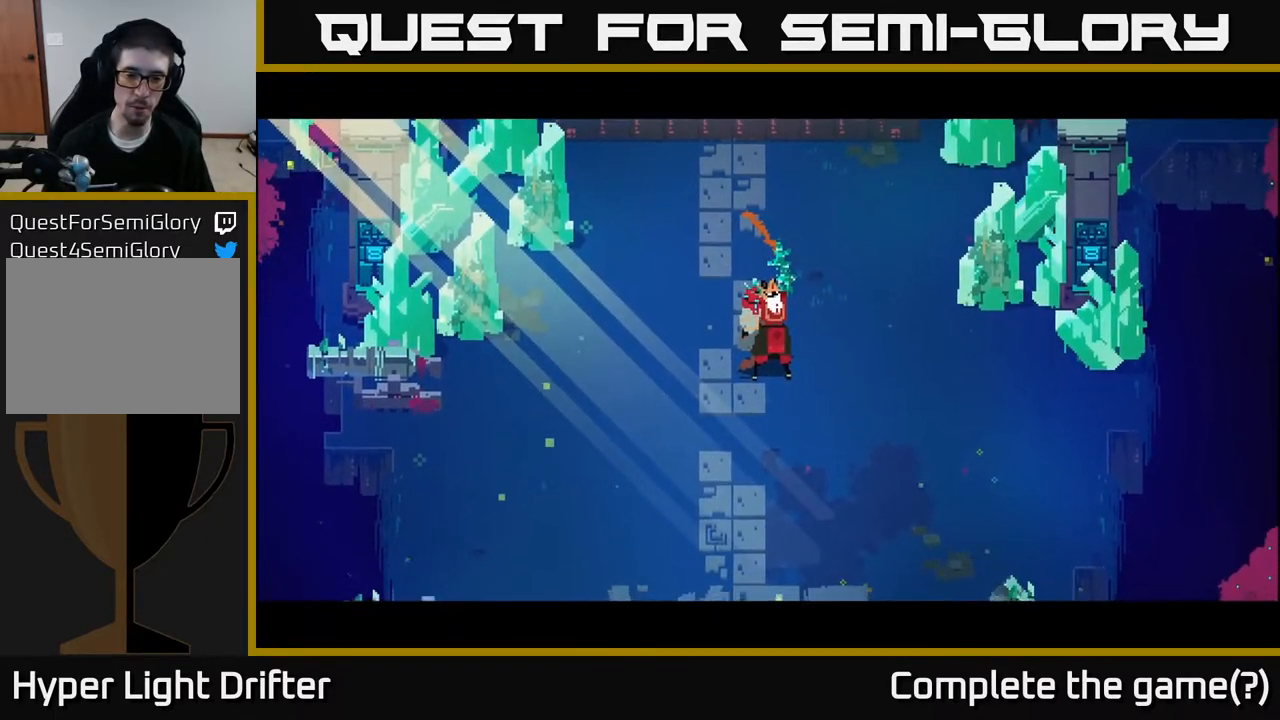
{"buttons": ["L2"], "left_stick": "up", "right_stick": "center", "events": [[50, "left_stick", "up-right"], [67, "A", "up"], [383, "L2", "down"], [433, "left_stick", "up"]]}
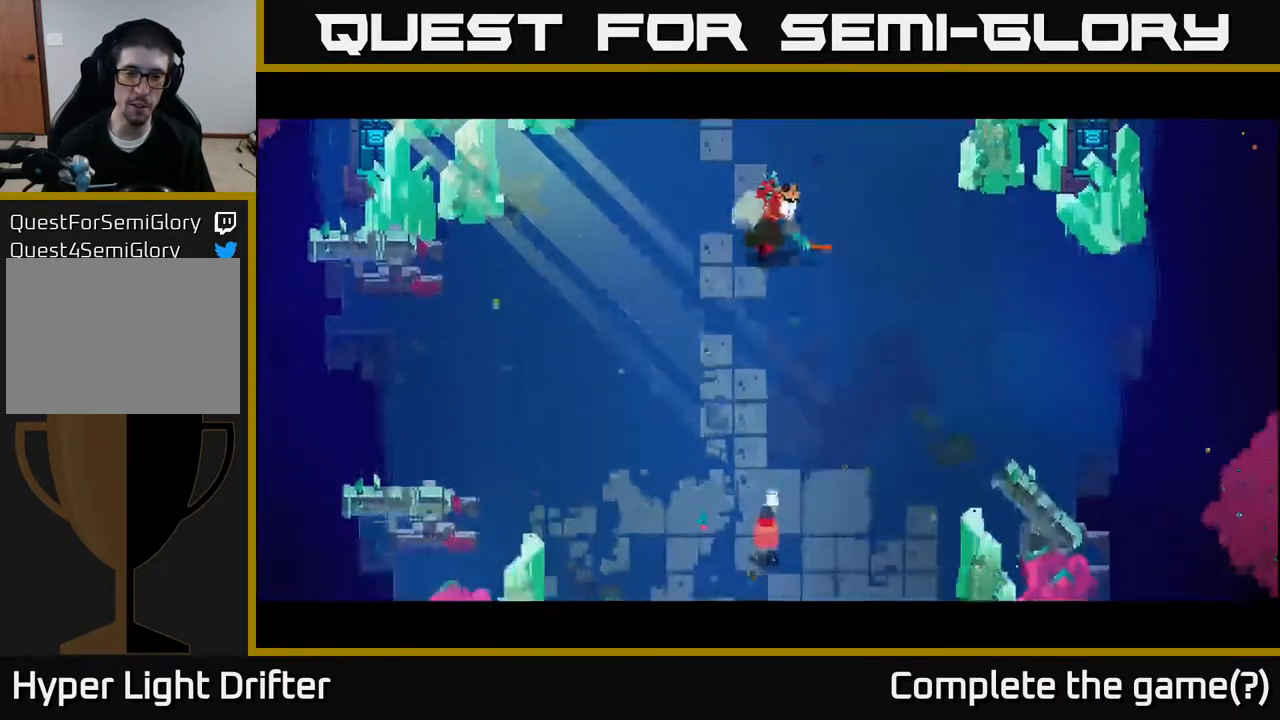
{"buttons": ["L2"], "left_stick": "up", "right_stick": "center", "events": [[367, "R2", "down"], [467, "R2", "up"]]}
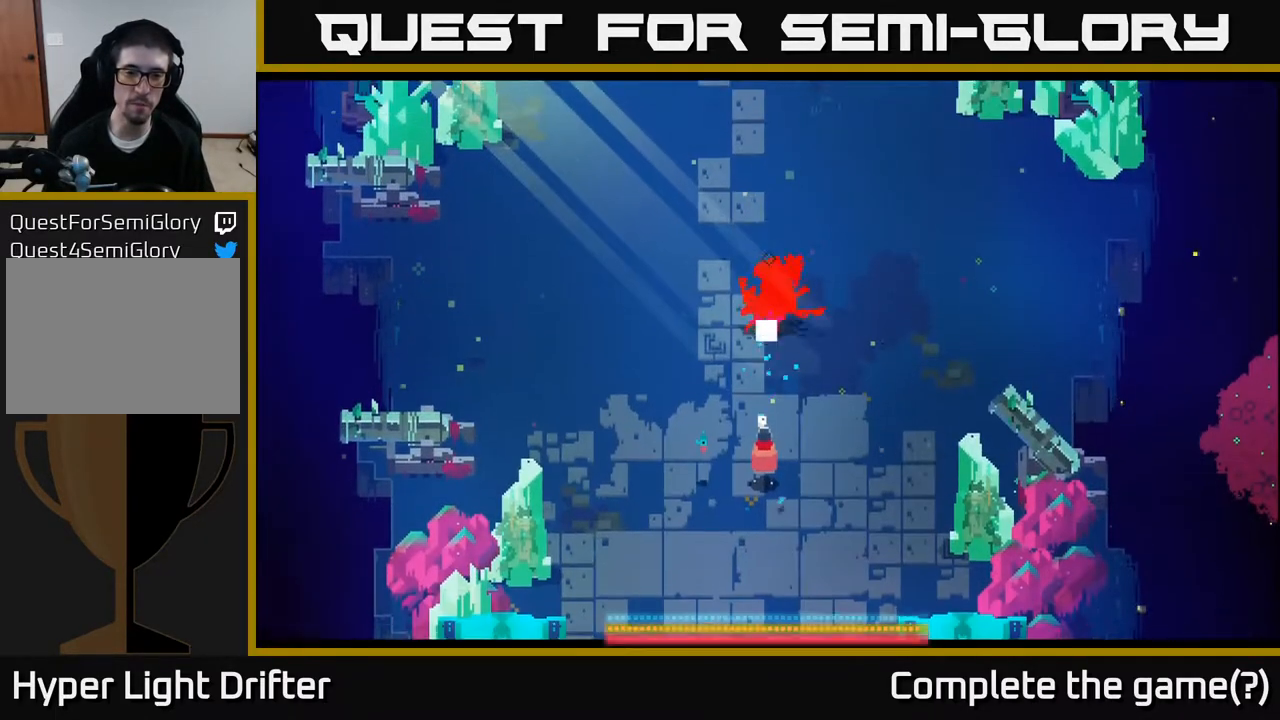
{"buttons": ["A"], "left_stick": "up-right", "right_stick": "center", "events": [[67, "R2", "down"], [167, "R2", "up"], [217, "L2", "up"], [283, "left_stick", "up-right"], [350, "A", "down"]]}
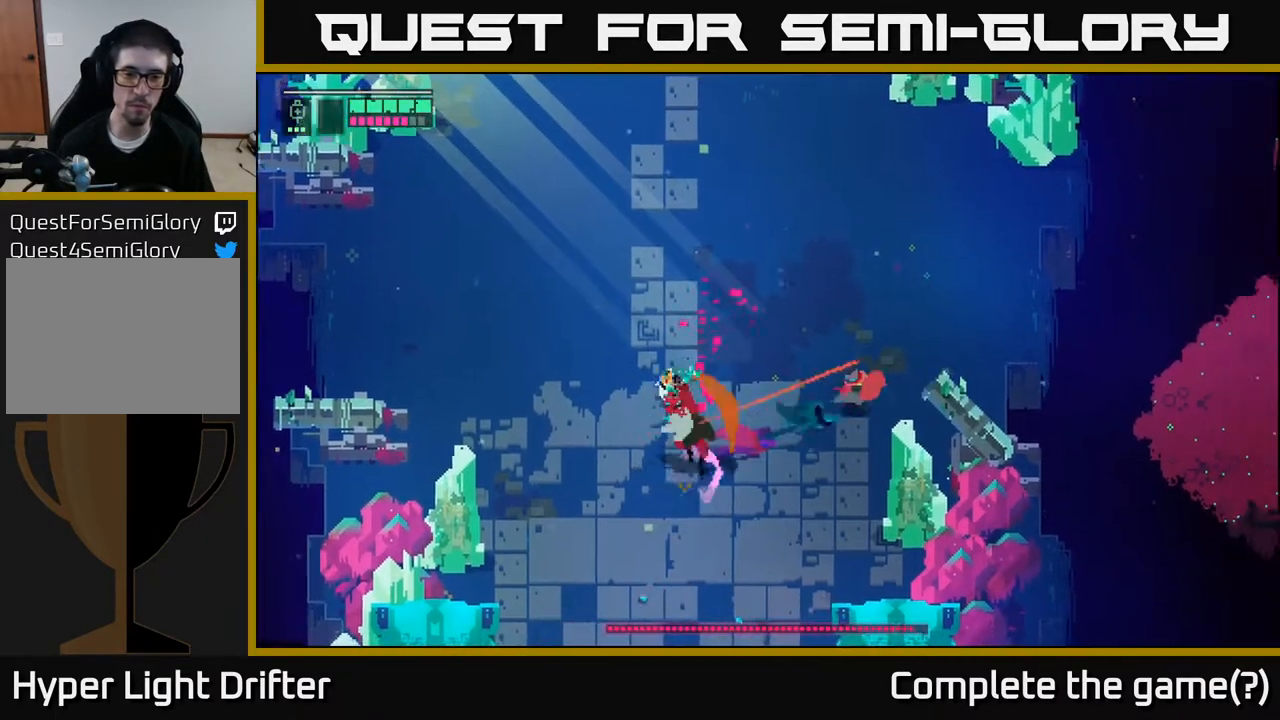
{"buttons": [], "left_stick": "down-left", "right_stick": "center", "events": [[33, "A", "up"], [183, "A", "down"], [267, "left_stick", "up-left"], [333, "A", "up"], [500, "left_stick", "down-left"]]}
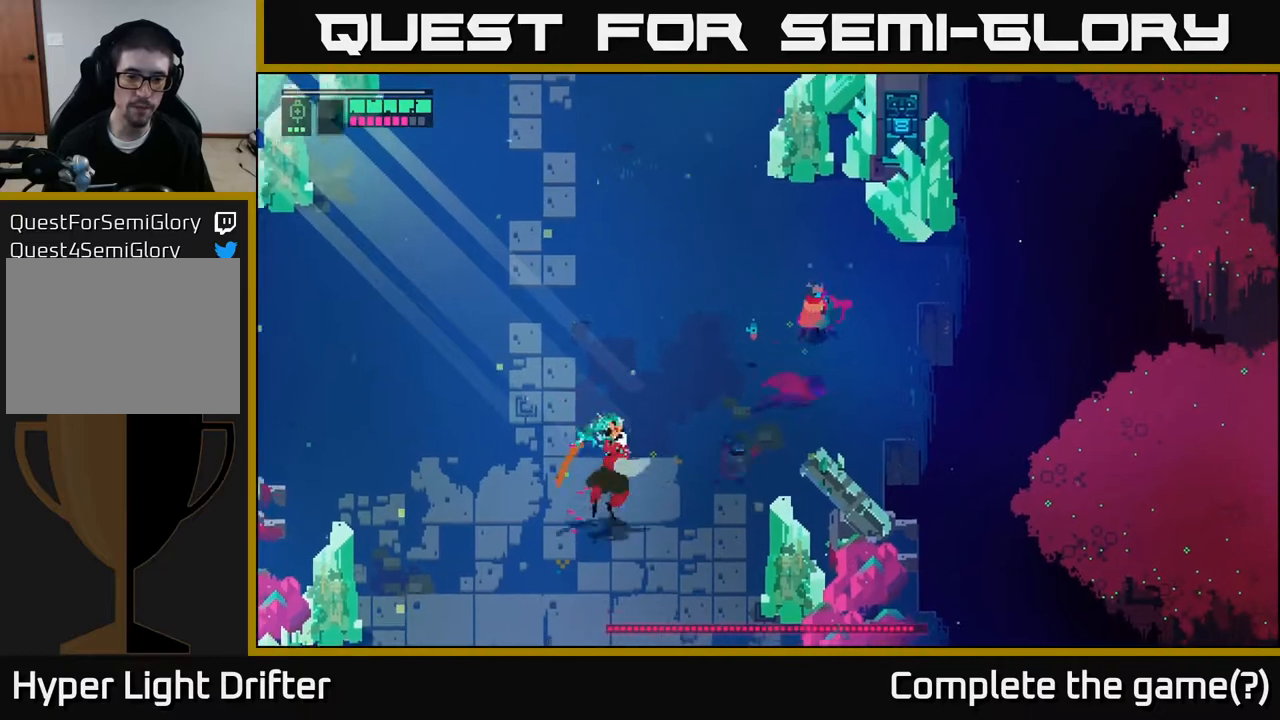
{"buttons": ["L2"], "left_stick": "down-left", "right_stick": "center", "events": [[83, "L2", "down"], [200, "R2", "down"], [300, "R2", "up"], [400, "R2", "down"], [483, "R2", "up"]]}
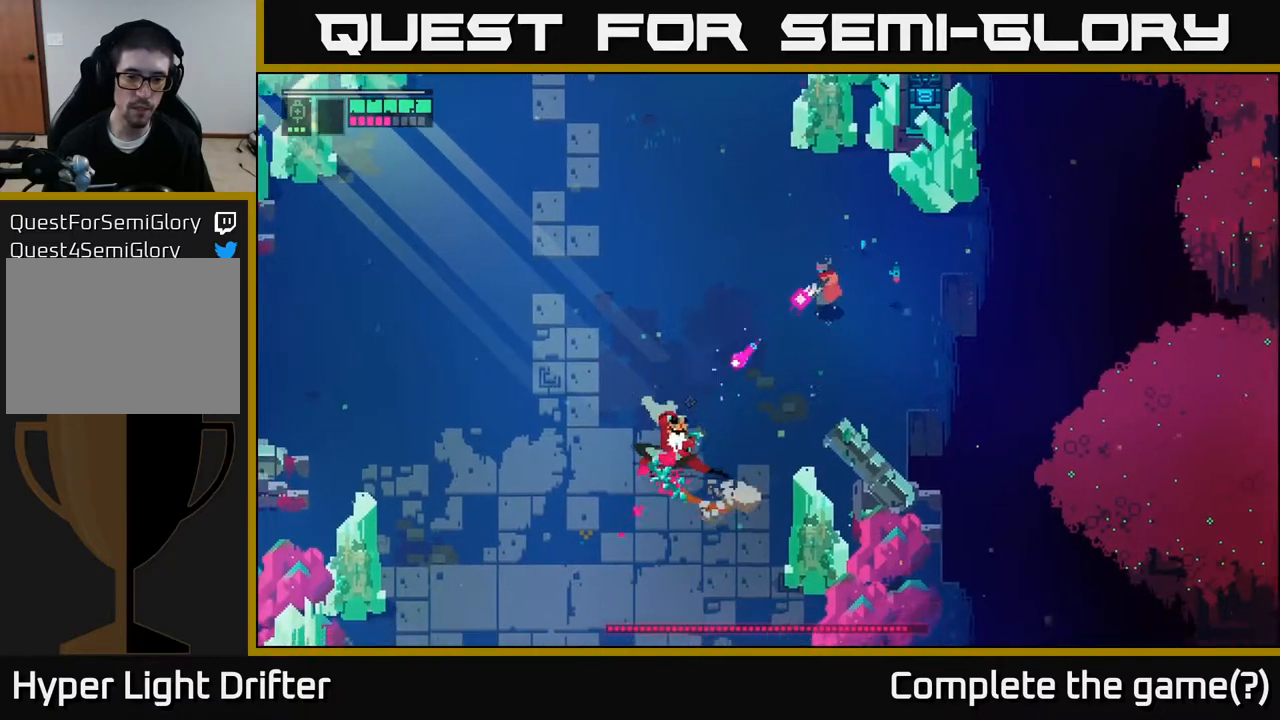
{"buttons": ["L2"], "left_stick": "down-left", "right_stick": "center", "events": [[133, "R2", "down"], [267, "R2", "up"], [350, "R2", "down"], [483, "R2", "up"]]}
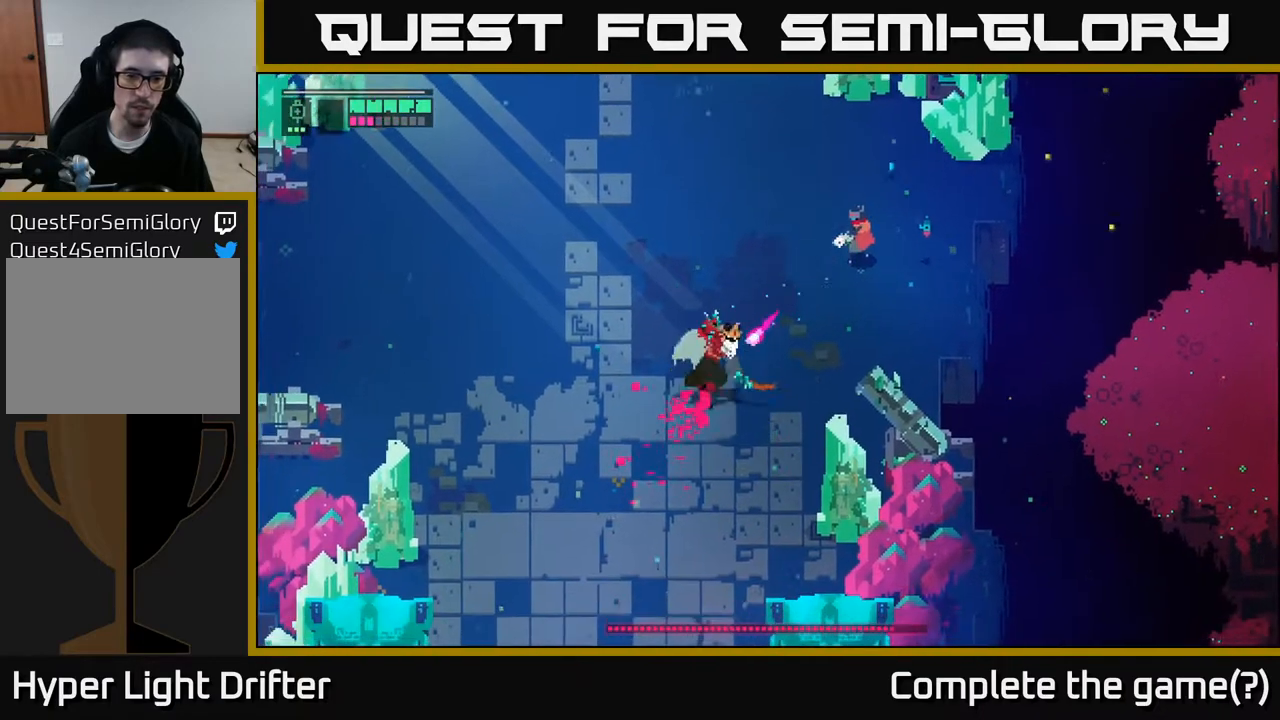
{"buttons": ["L2"], "left_stick": "down-left", "right_stick": "center", "events": [[67, "R2", "down"], [200, "R2", "up"], [333, "R2", "down"], [467, "R2", "up"]]}
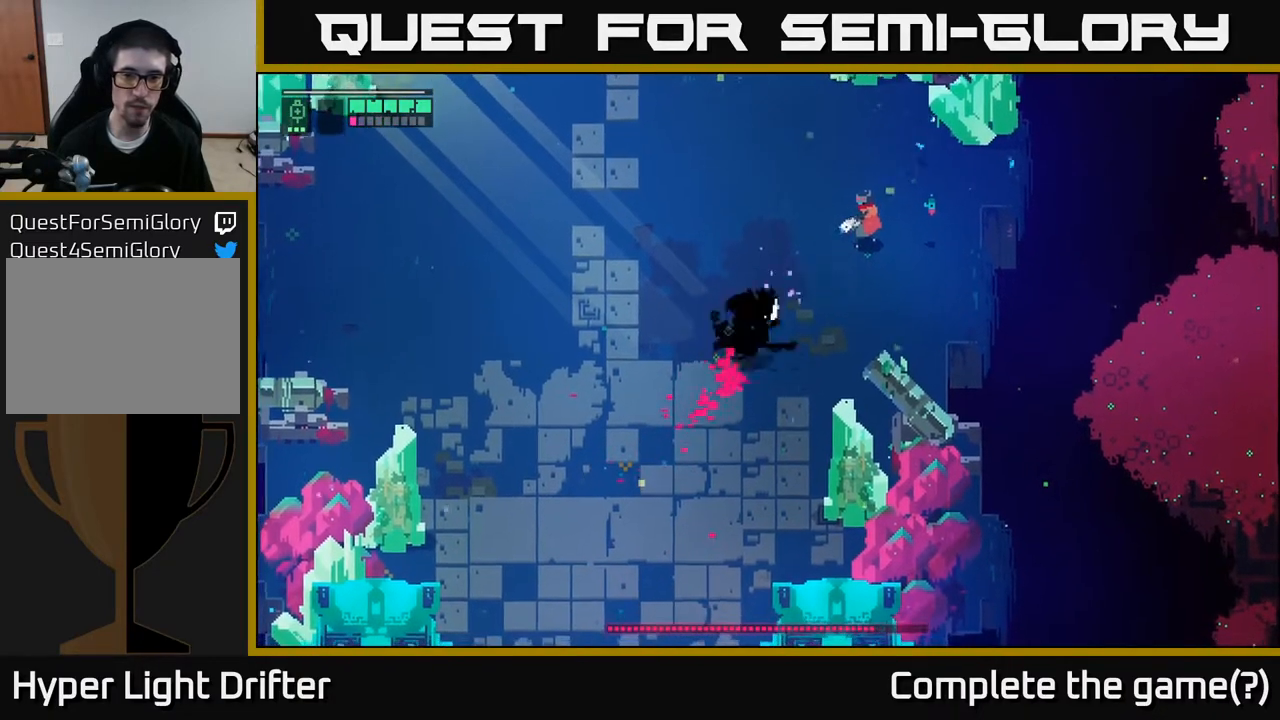
{"buttons": [], "left_stick": "left", "right_stick": "center", "events": [[67, "R2", "down"], [200, "R2", "up"], [350, "L2", "up"], [417, "left_stick", "left"]]}